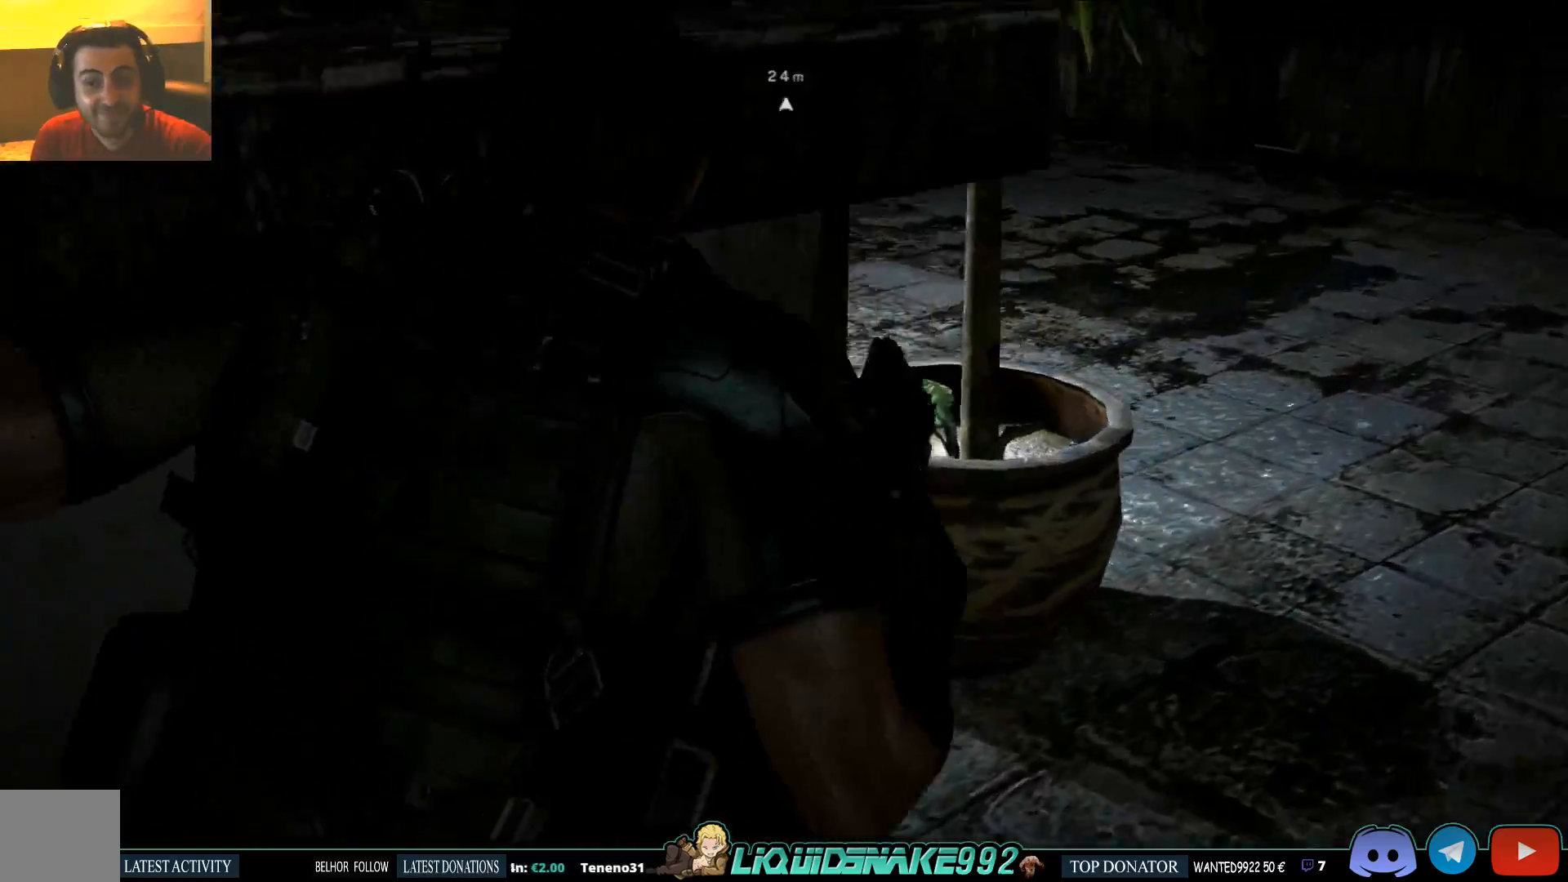
Gameplay with a controller (PlayStation layout); each line is a JSON object with the inputs held at the frame after it (dt_ms = milliseconds from this image to that frame). "events" lists button and stick changes between this image and that frame as [ms after this image, input, new state], when the widget could be followed in between.
{"dt_ms": 500, "buttons": [], "left_stick": "up-right", "right_stick": "left", "events": []}
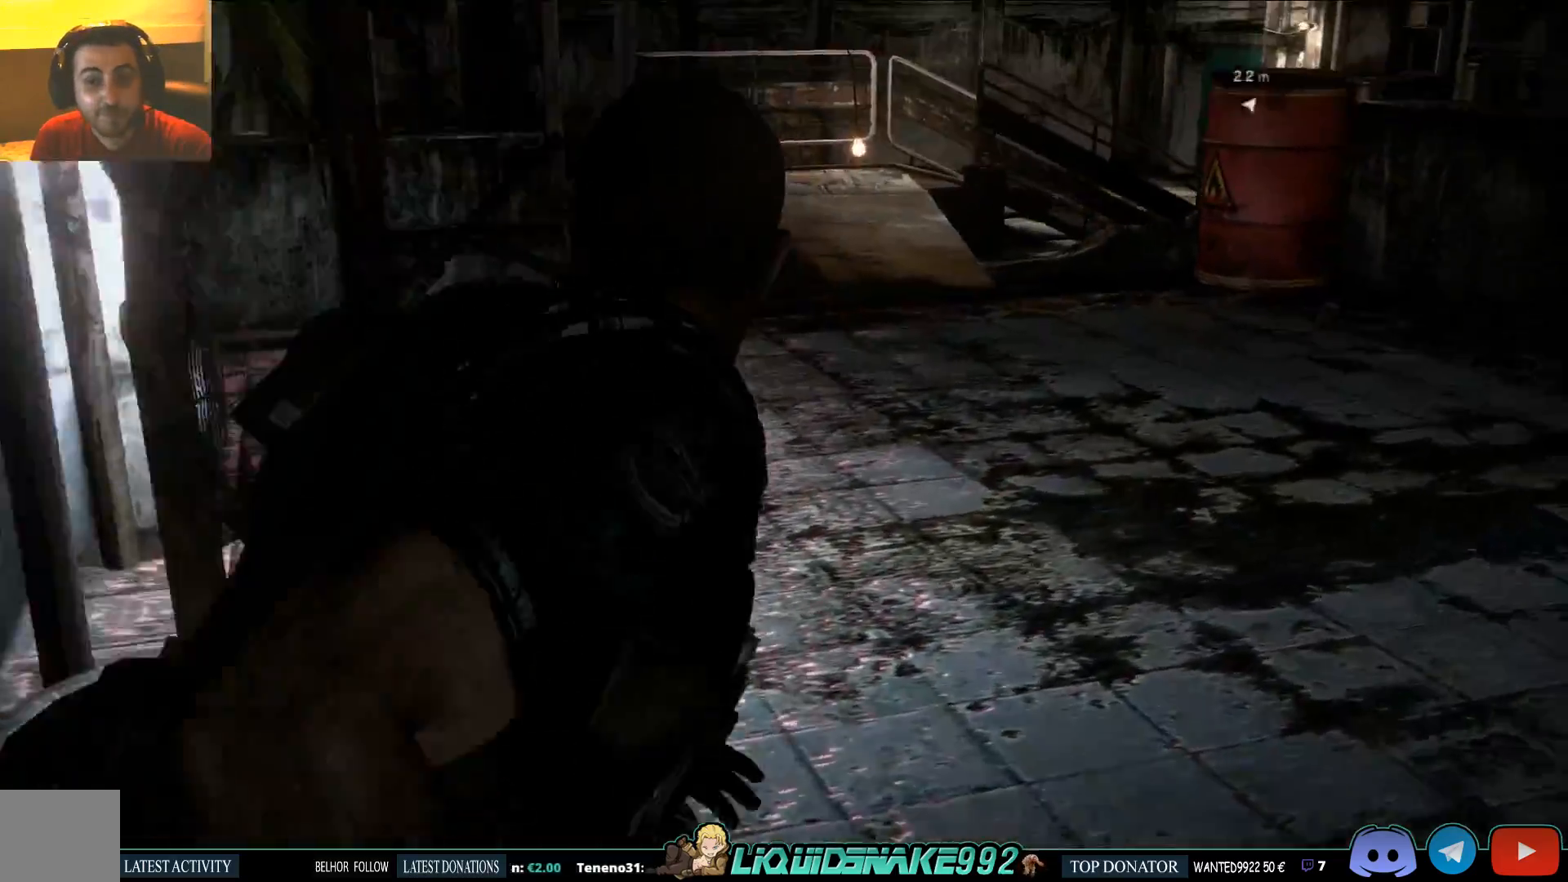
{"dt_ms": 1000, "buttons": [], "left_stick": "up-right", "right_stick": "left"}
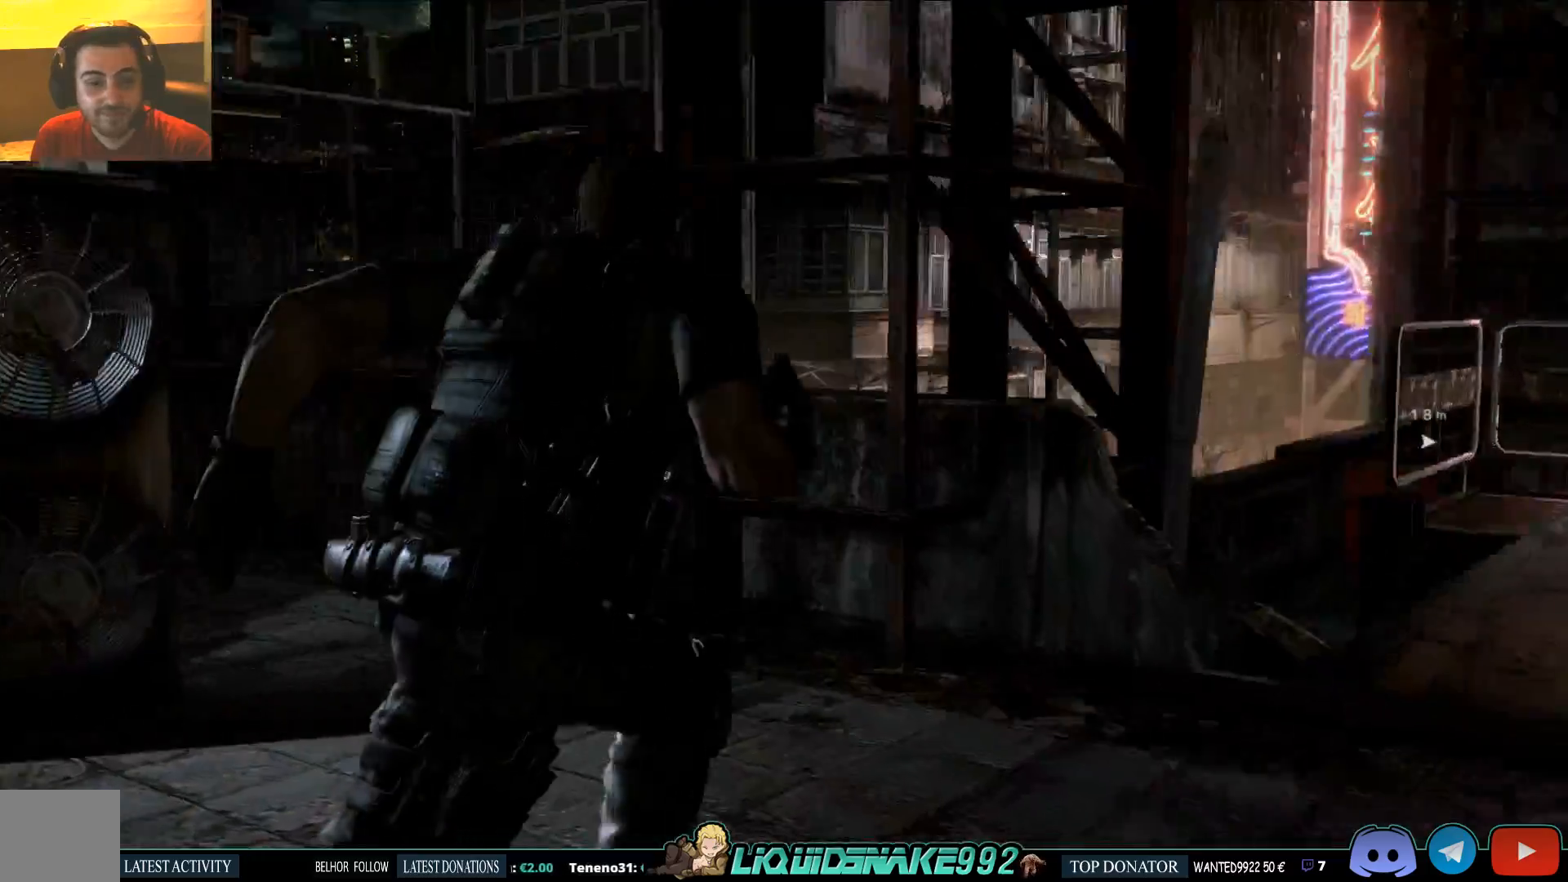
{"dt_ms": 1000, "buttons": [], "left_stick": "up-right", "right_stick": "center"}
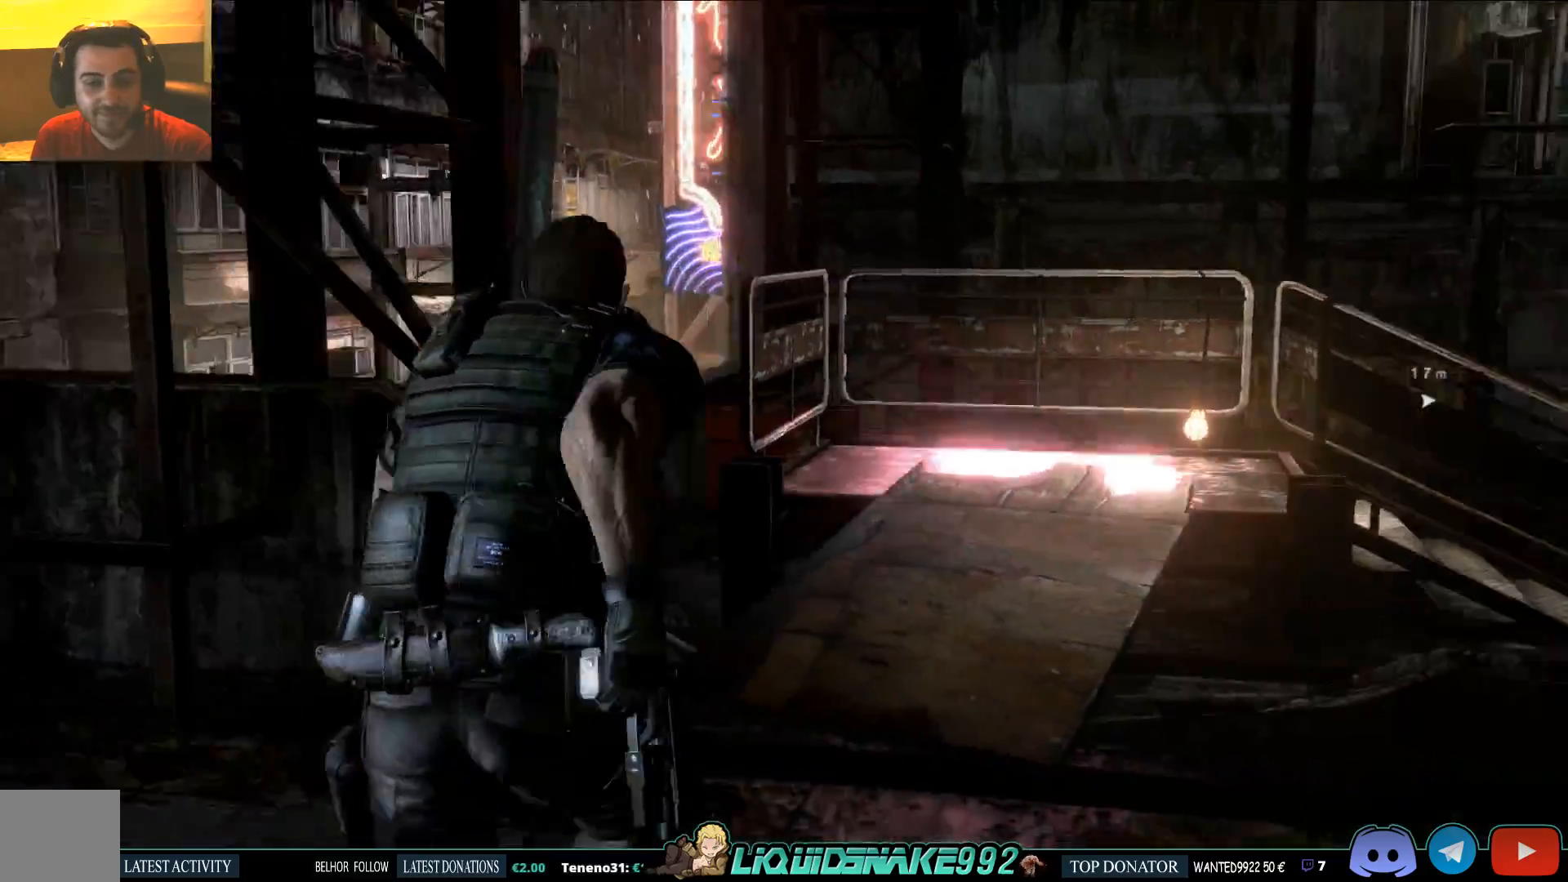
{"dt_ms": 500, "buttons": [], "left_stick": "center", "right_stick": "up", "events": [[267, "right_stick", "left"], [283, "left_stick", "center"], [483, "right_stick", "up"]]}
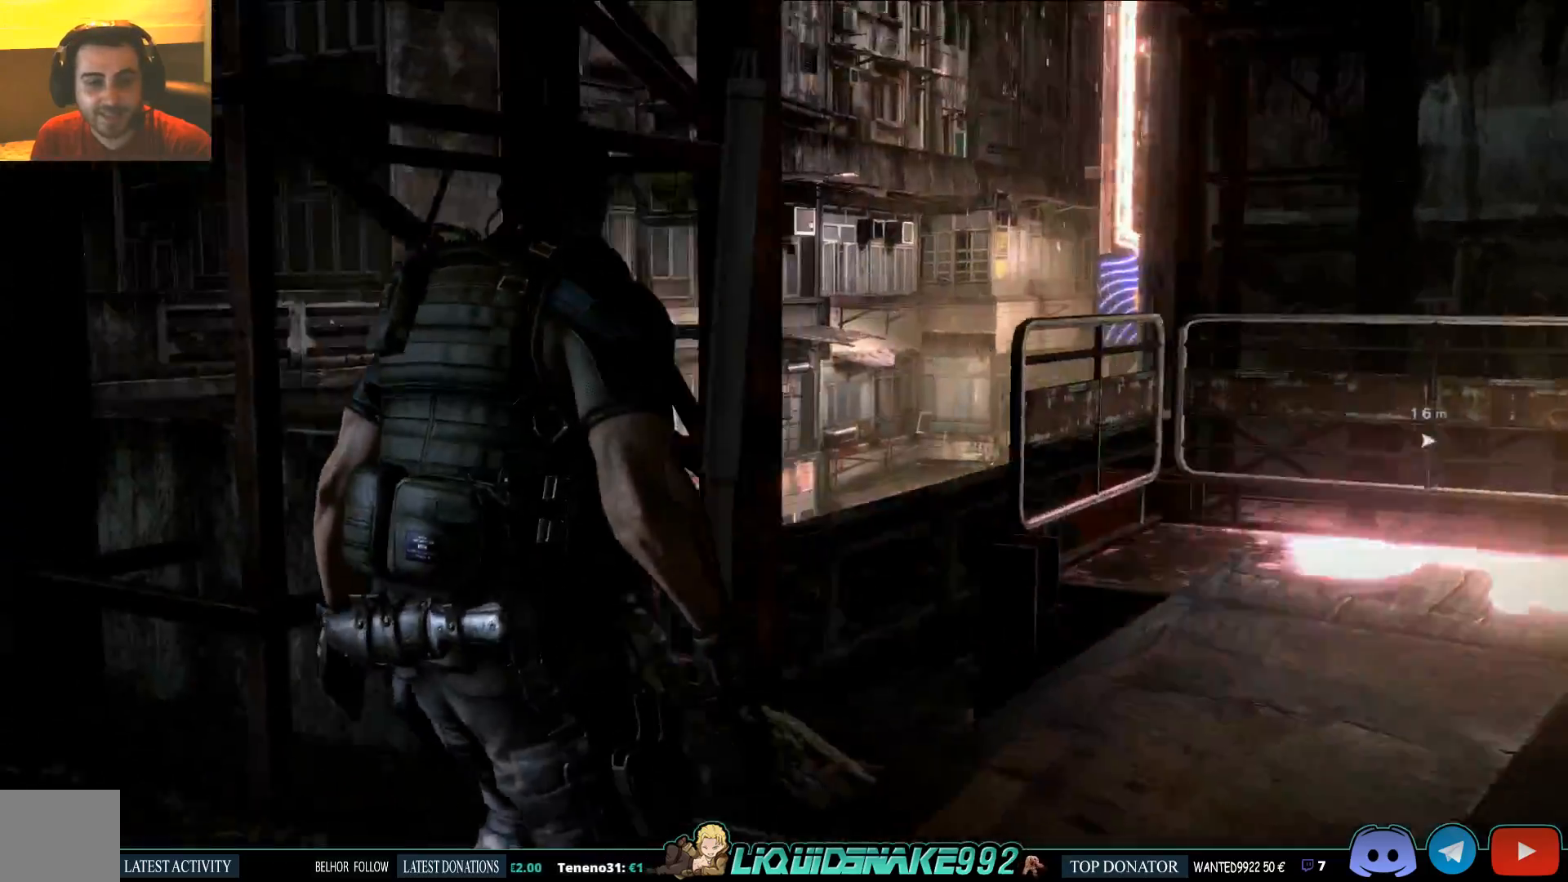
{"dt_ms": 500, "buttons": [], "left_stick": "left", "right_stick": "up", "events": [[200, "right_stick", "up-left"], [350, "right_stick", "up"], [367, "left_stick", "left"]]}
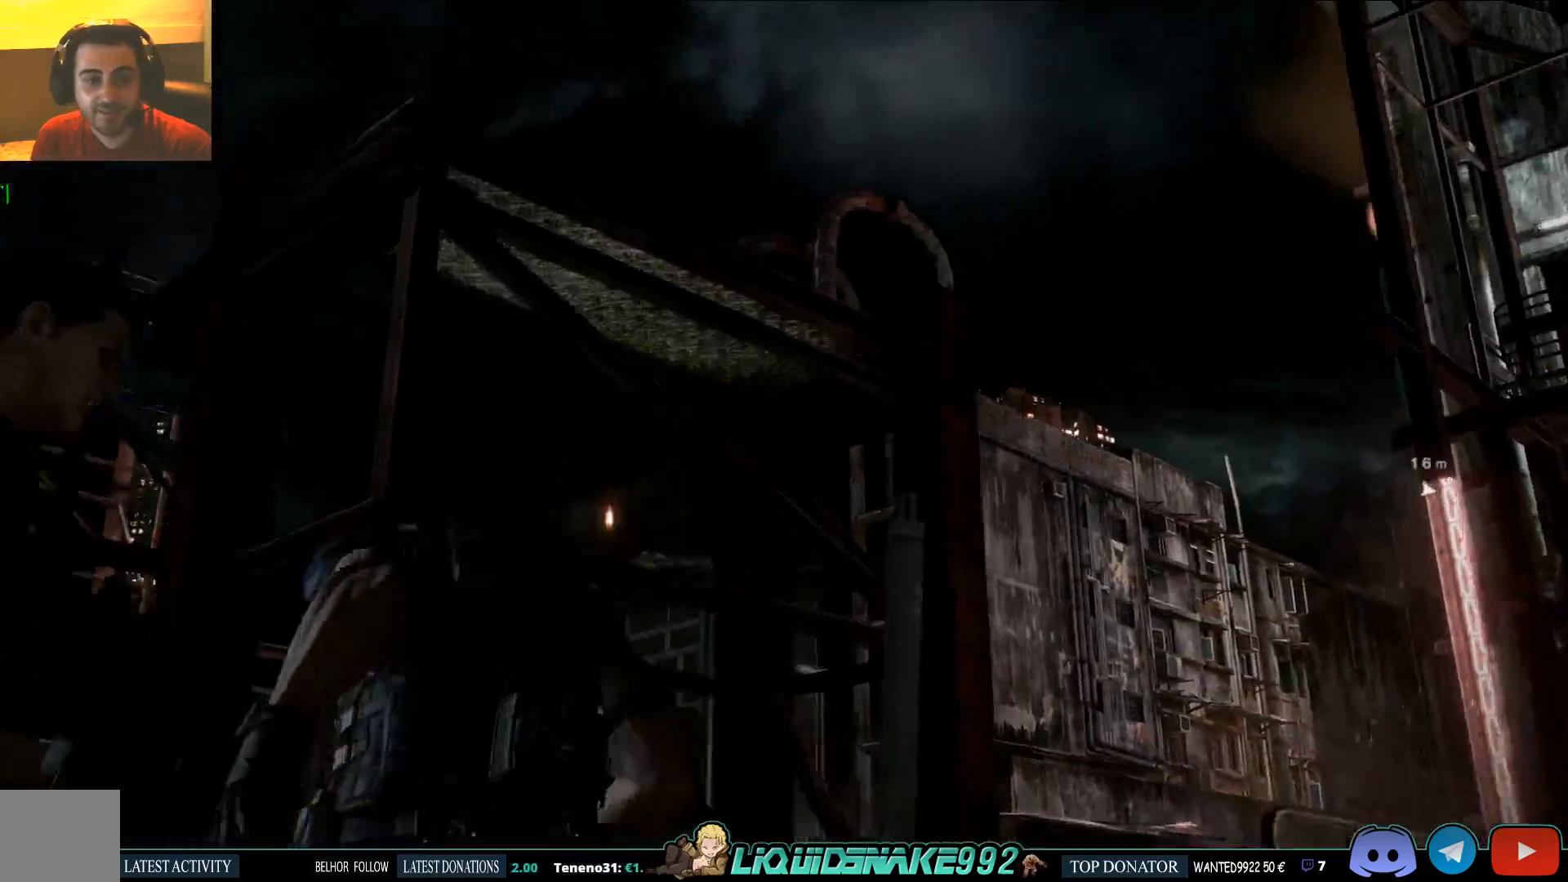
{"dt_ms": 500, "buttons": [], "left_stick": "center", "right_stick": "down", "events": [[33, "left_stick", "down-left"], [100, "right_stick", "center"], [317, "left_stick", "center"], [333, "right_stick", "down"]]}
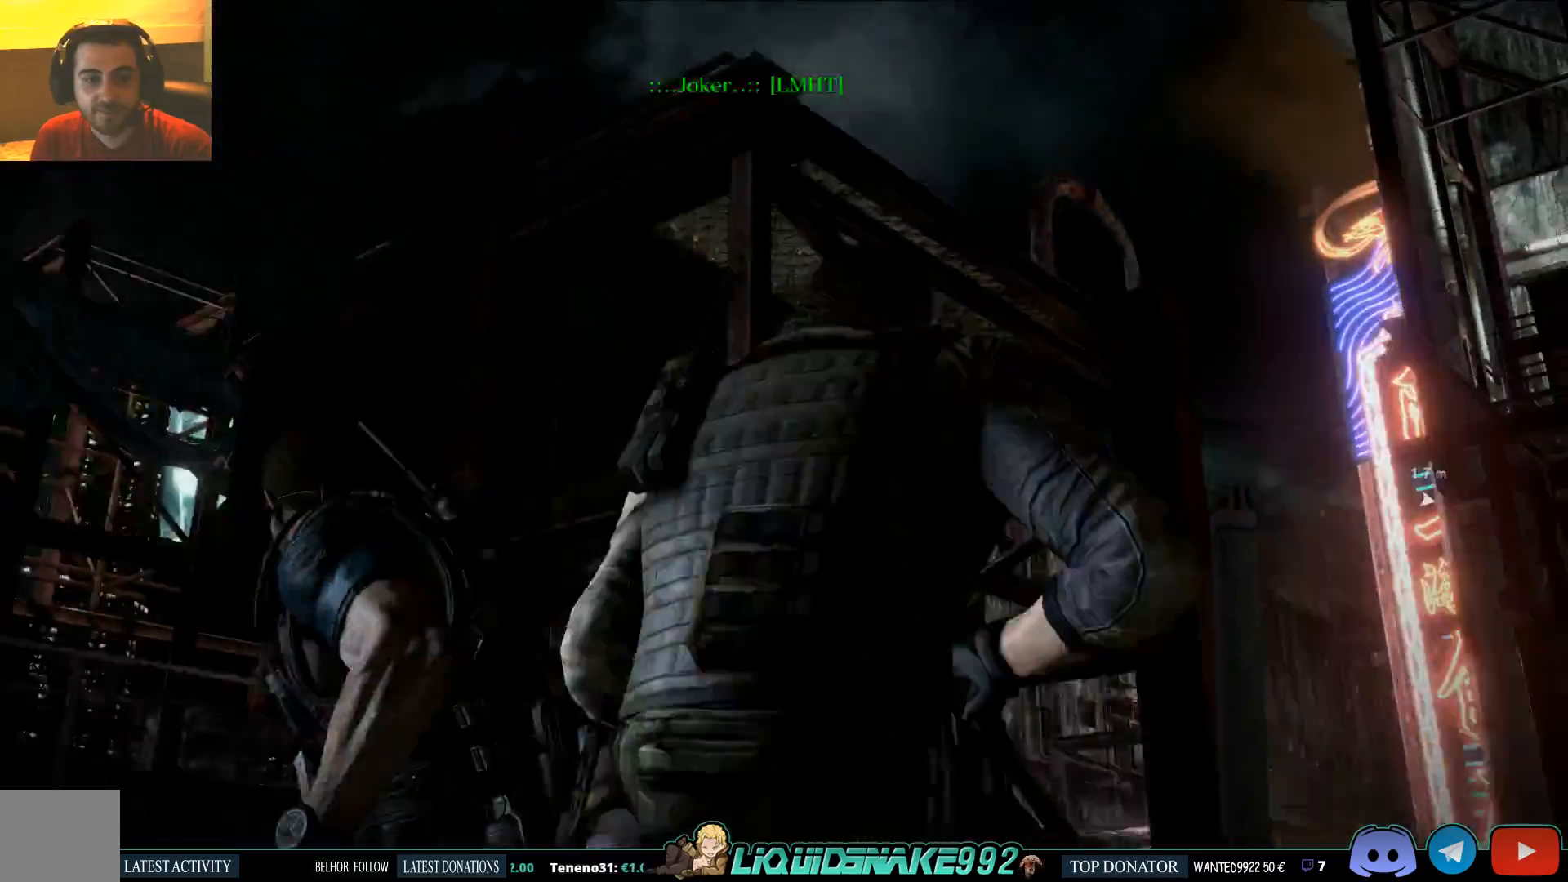
{"dt_ms": 500, "buttons": [], "left_stick": "up-right", "right_stick": "center", "events": [[17, "left_stick", "right"], [200, "left_stick", "up-right"], [433, "right_stick", "center"]]}
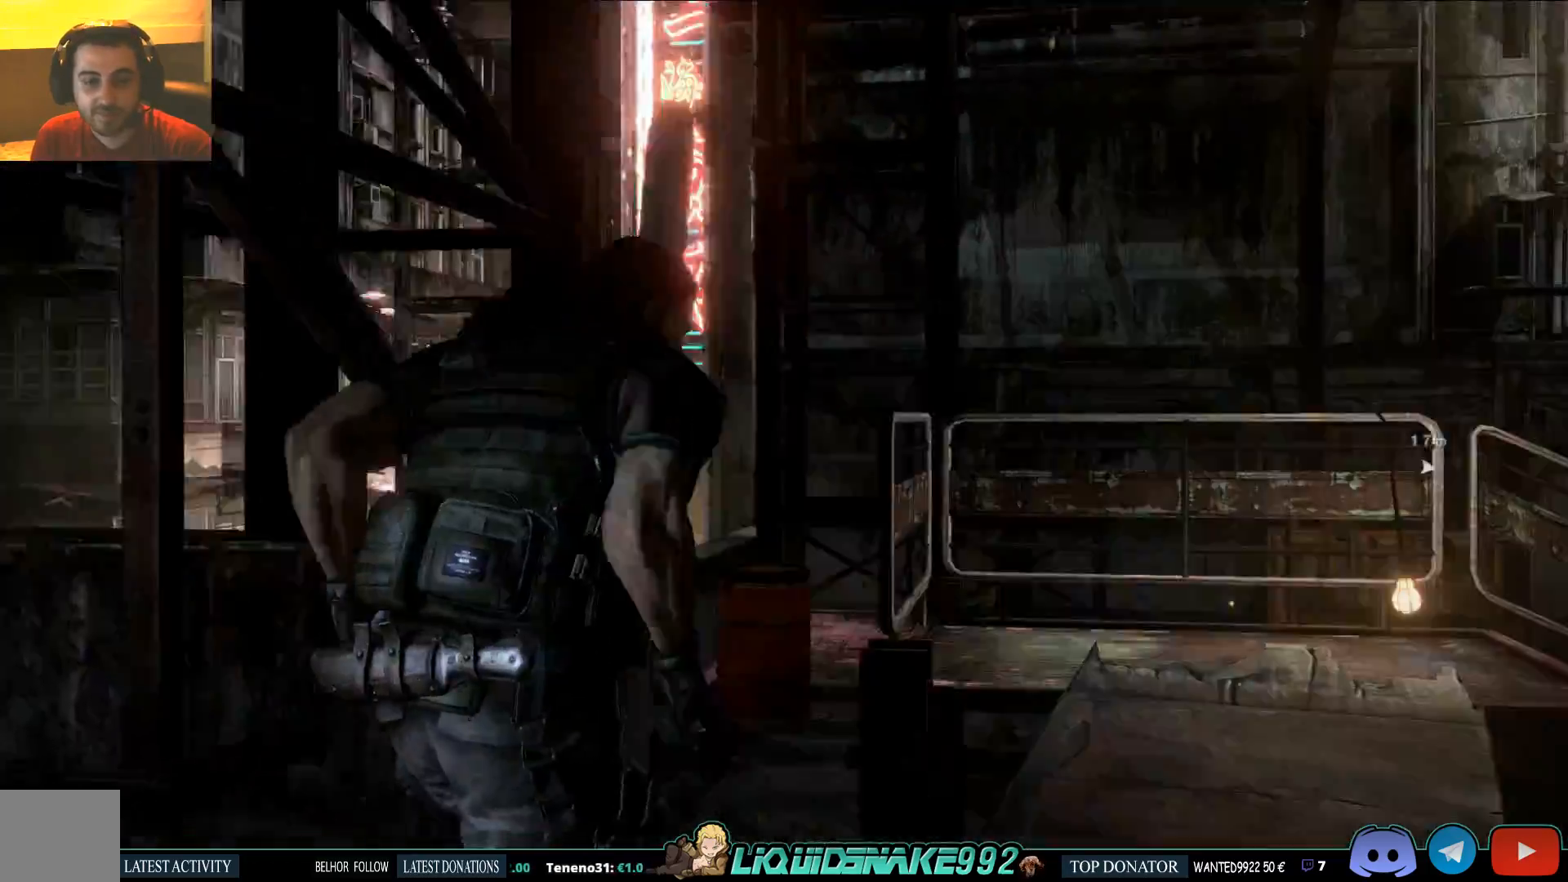
{"dt_ms": 500, "buttons": [], "left_stick": "up", "right_stick": "down", "events": [[200, "right_stick", "down"], [383, "left_stick", "up"]]}
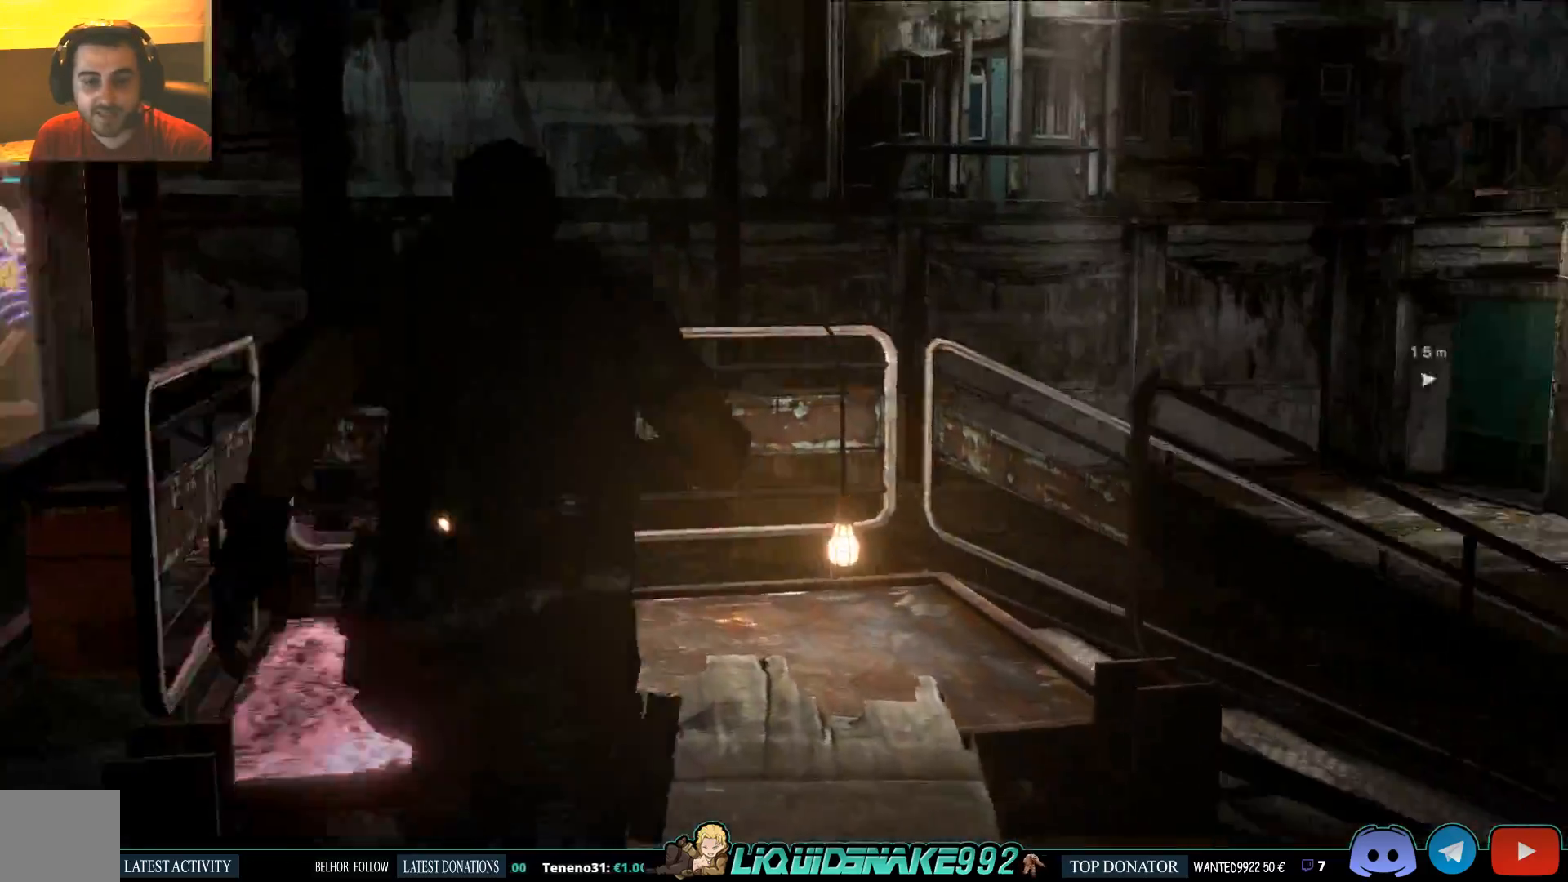
{"dt_ms": 500, "buttons": [], "left_stick": "up", "right_stick": "center", "events": [[383, "right_stick", "center"]]}
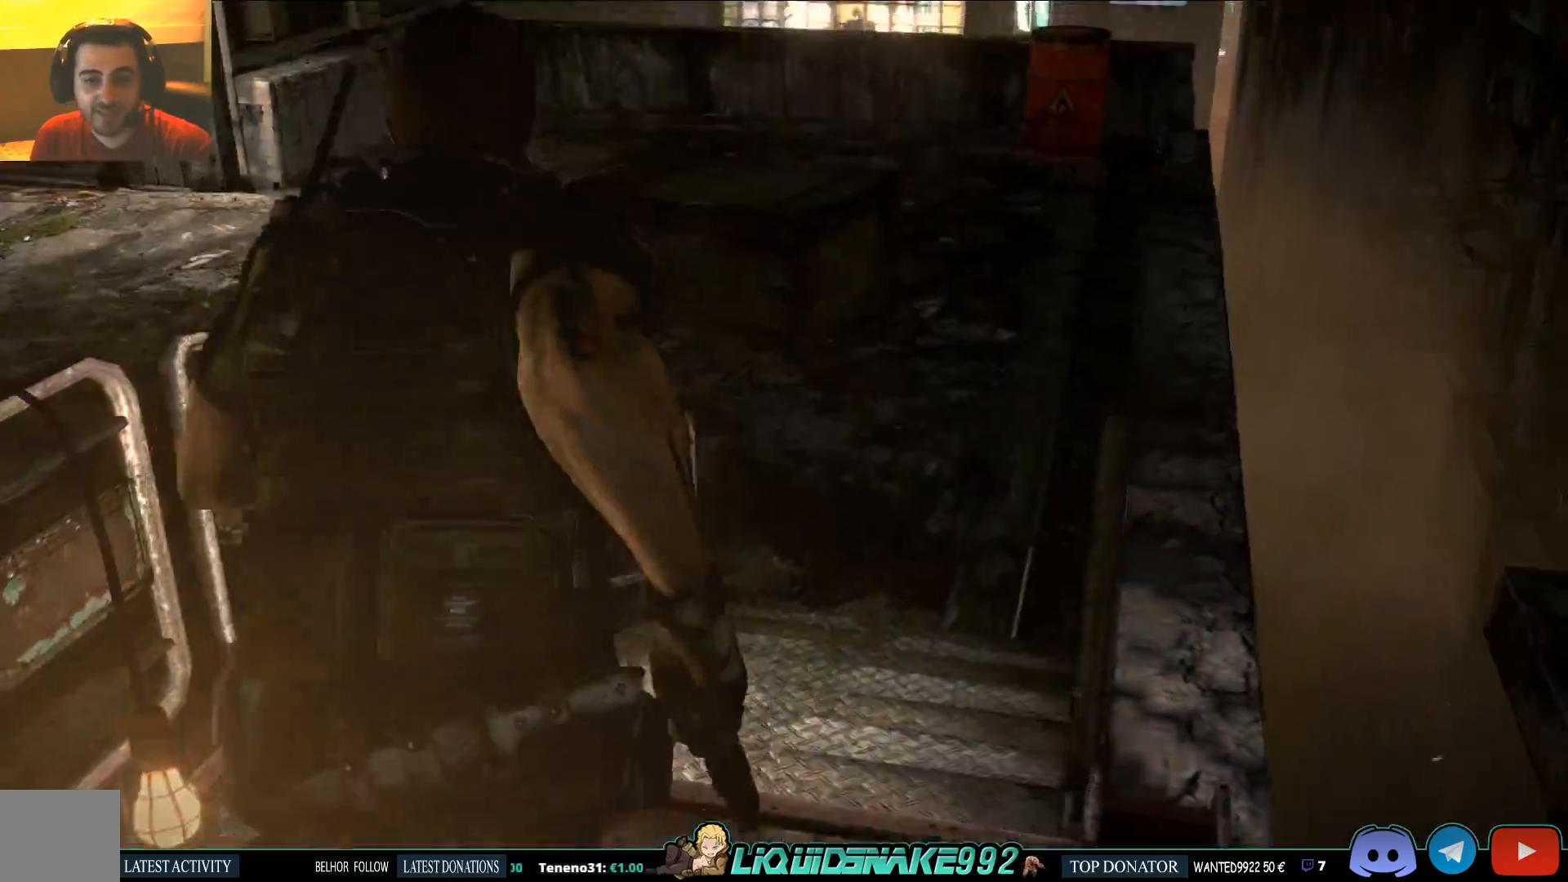
{"dt_ms": 500, "buttons": [], "left_stick": "up", "right_stick": "center", "events": []}
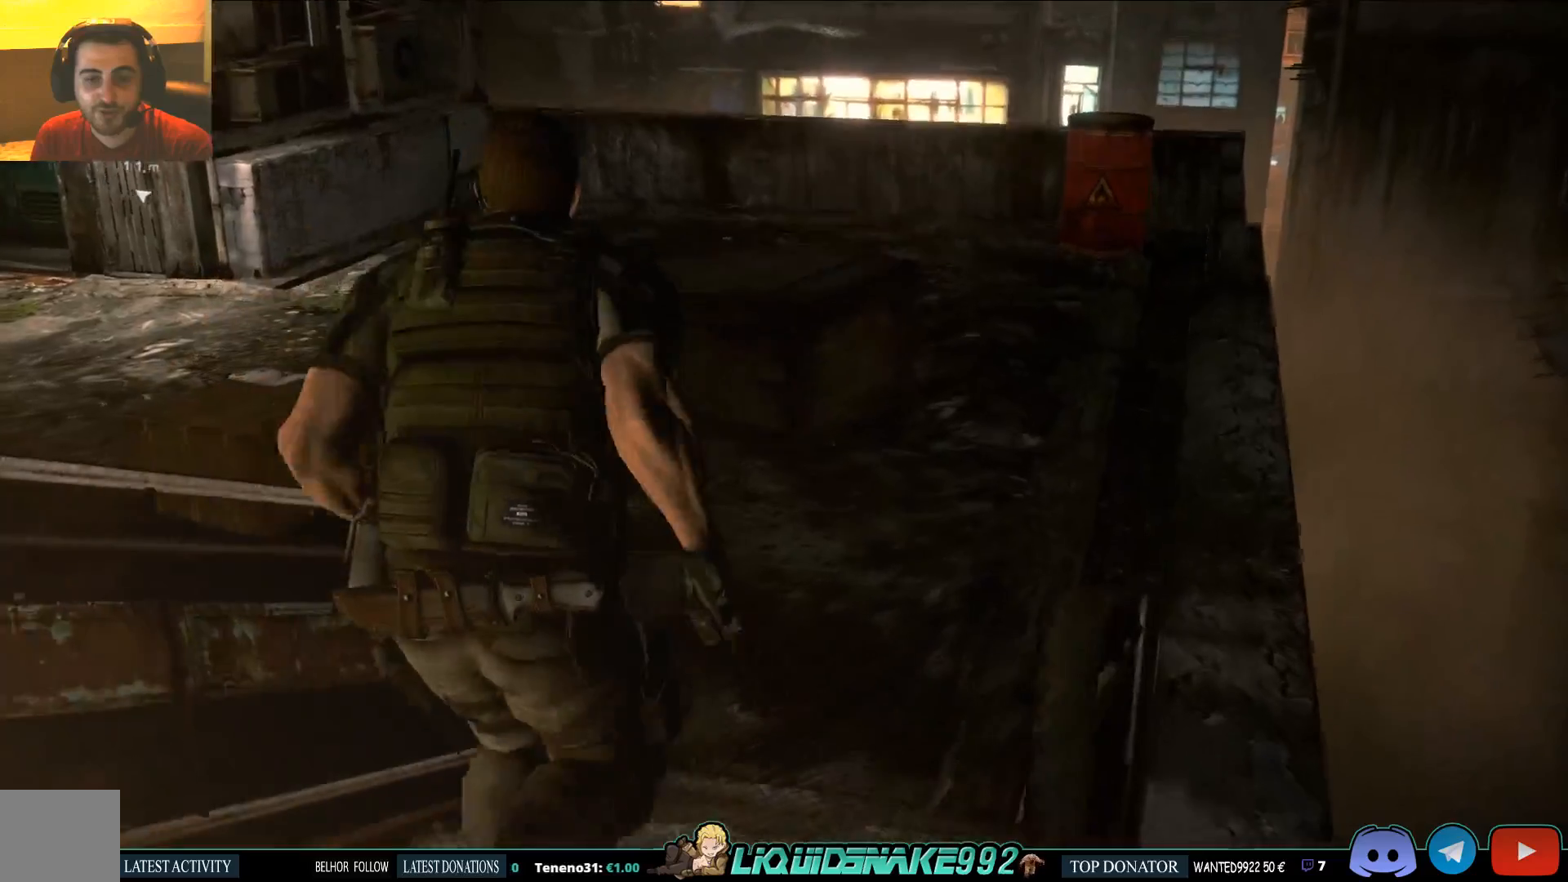
{"dt_ms": 500, "buttons": [], "left_stick": "up", "right_stick": "center", "events": []}
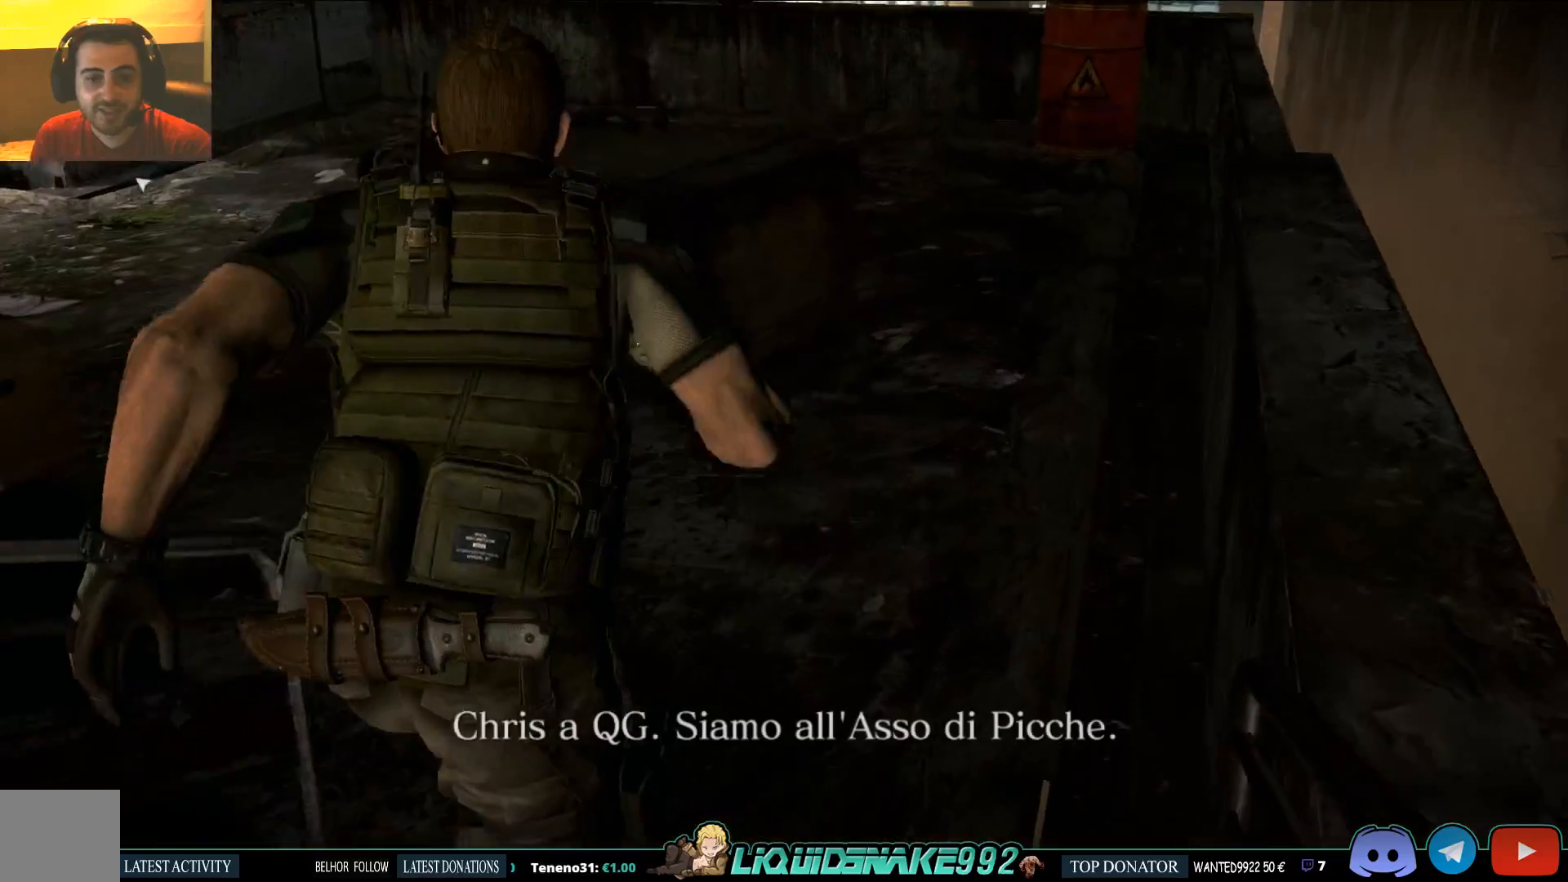
{"dt_ms": 500, "buttons": [], "left_stick": "up", "right_stick": "left", "events": [[100, "right_stick", "left"]]}